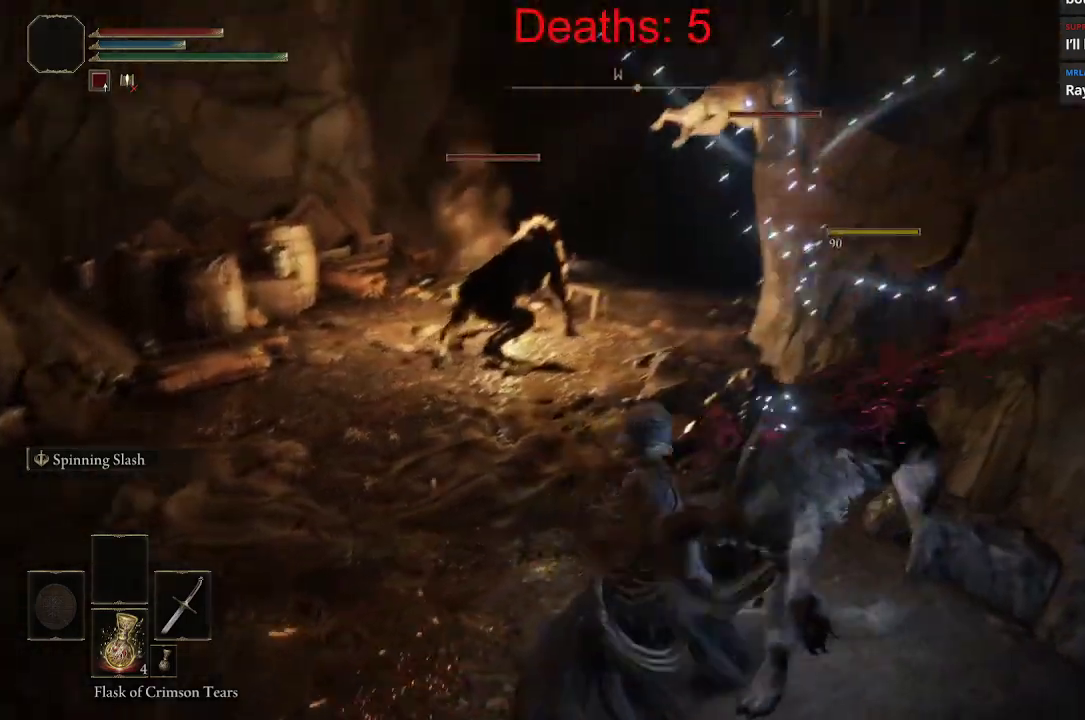
Gameplay with a controller (Xbox layout); each line is a JSON object with the inputs held at the frame after it. "events" lists button and stick changes between this image and that frame as [ms after this image, input, new state], when the widget could be followed in between.
{"buttons": ["R1"], "left_stick": "right", "right_stick": "right", "events": [[17, "R1", "down"], [33, "right_stick", "right"], [117, "R1", "up"], [200, "R1", "down"], [217, "right_stick", "center"], [317, "R1", "up"], [367, "left_stick", "right"], [383, "R1", "down"], [383, "right_stick", "right"]]}
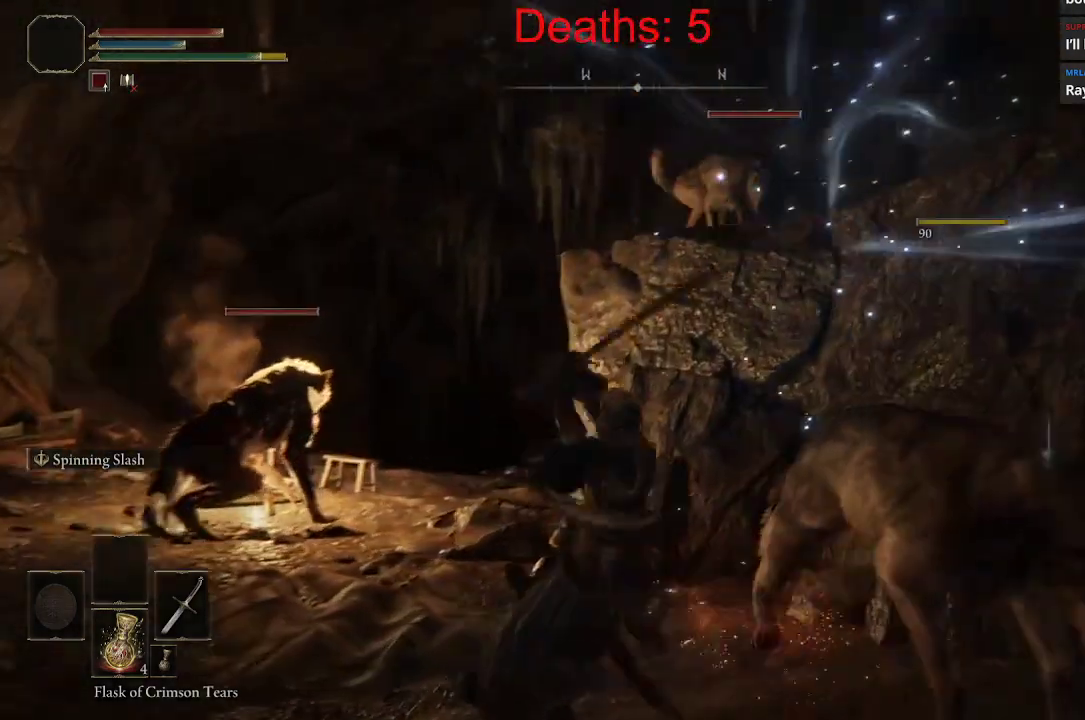
{"buttons": [], "left_stick": "down-right", "right_stick": "right", "events": [[67, "R1", "up"], [133, "right_stick", "center"], [267, "R1", "down"], [367, "right_stick", "right"], [433, "left_stick", "down-right"], [467, "R1", "up"]]}
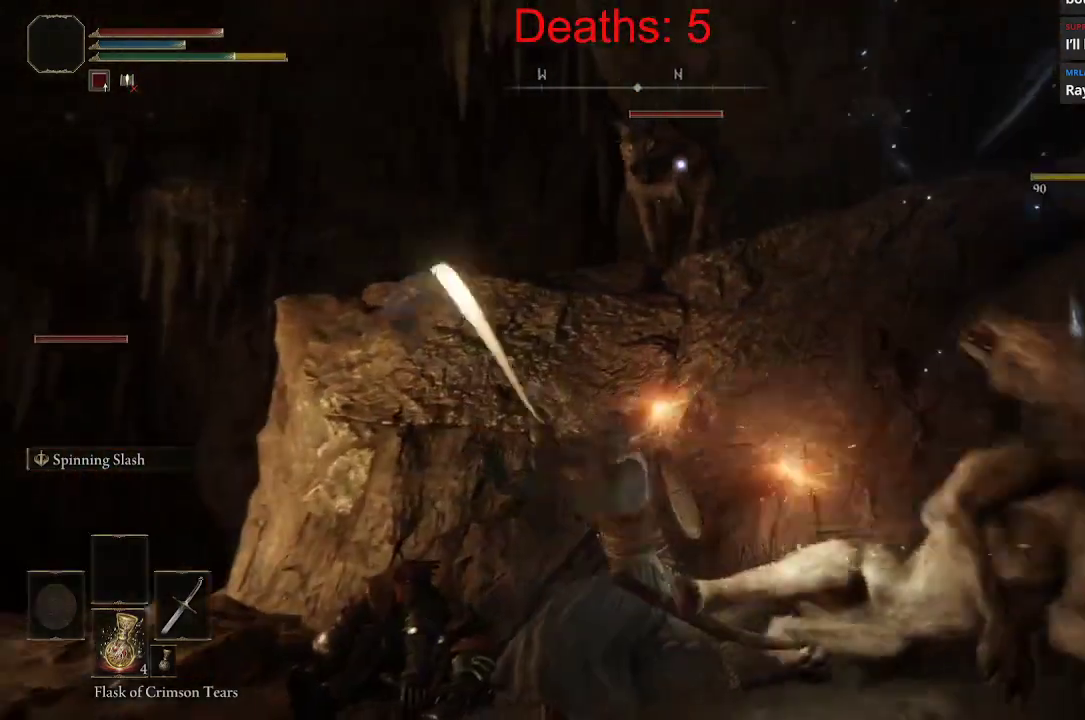
{"buttons": [], "left_stick": "down-left", "right_stick": "left", "events": [[17, "left_stick", "down"], [67, "left_stick", "down-left"], [67, "right_stick", "left"], [300, "B", "down"], [483, "B", "up"]]}
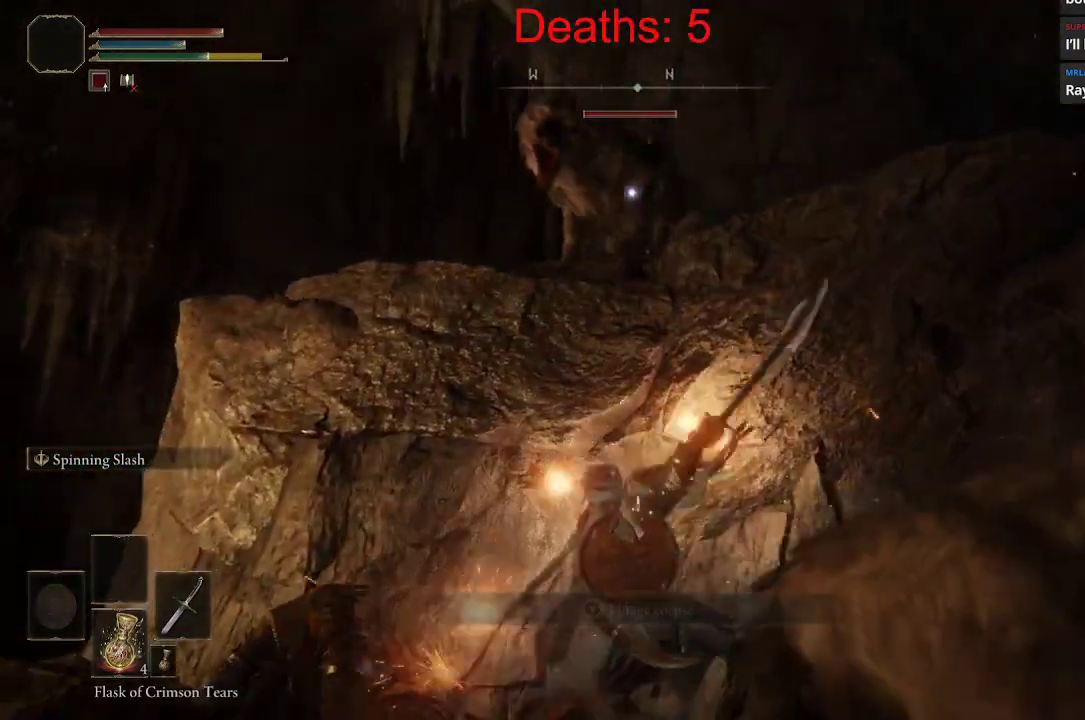
{"buttons": ["B", "R1"], "left_stick": "up-left", "right_stick": "down-left", "events": [[33, "right_stick", "center"], [83, "B", "down"], [133, "right_stick", "left"], [217, "right_stick", "down-left"], [400, "left_stick", "up-left"], [483, "R1", "down"]]}
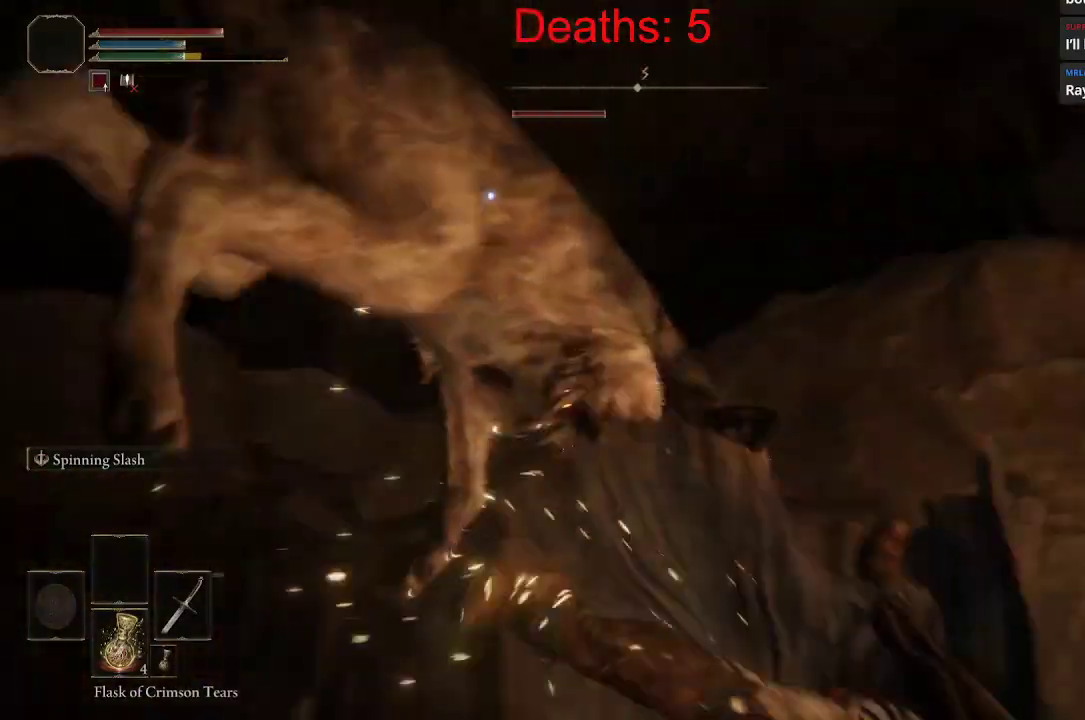
{"buttons": ["R1"], "left_stick": "up", "right_stick": "up", "events": [[17, "right_stick", "left"], [33, "left_stick", "up"], [117, "B", "up"], [117, "right_stick", "down-left"], [133, "R1", "up"], [150, "R1", "down"], [267, "R1", "up"], [333, "R1", "down"], [367, "right_stick", "up"], [450, "R1", "up"], [500, "R1", "down"]]}
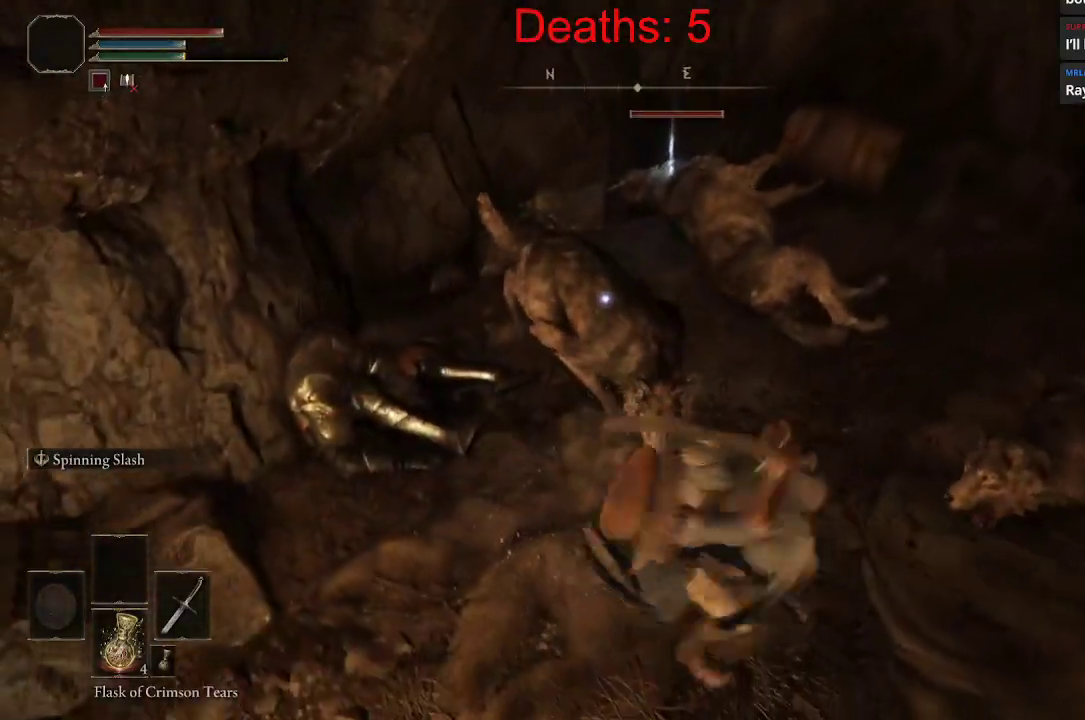
{"buttons": [], "left_stick": "up", "right_stick": "up-right", "events": [[83, "R1", "up"], [133, "right_stick", "center"], [167, "R1", "down"], [267, "R1", "up"], [267, "right_stick", "left"], [333, "R1", "down"], [400, "right_stick", "up"], [450, "R1", "up"], [467, "right_stick", "up-right"]]}
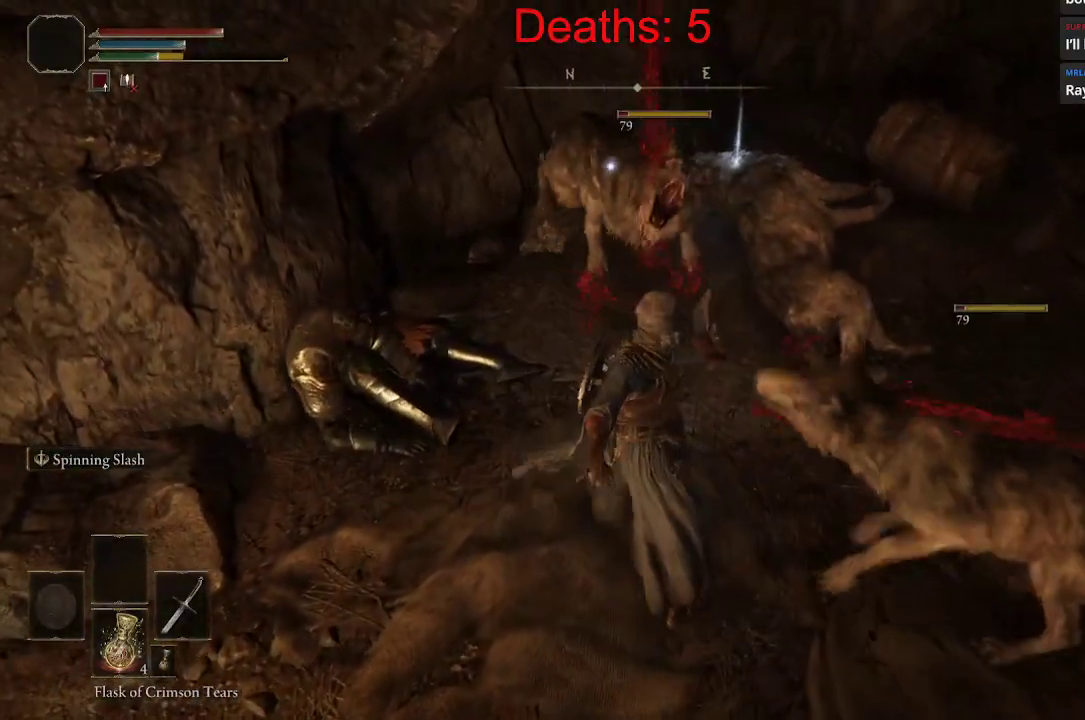
{"buttons": ["R1"], "left_stick": "up-right", "right_stick": "right", "events": [[17, "R1", "down"], [133, "R1", "up"], [133, "right_stick", "right"], [200, "R1", "down"], [250, "left_stick", "up-right"], [317, "R1", "up"], [400, "R1", "down"]]}
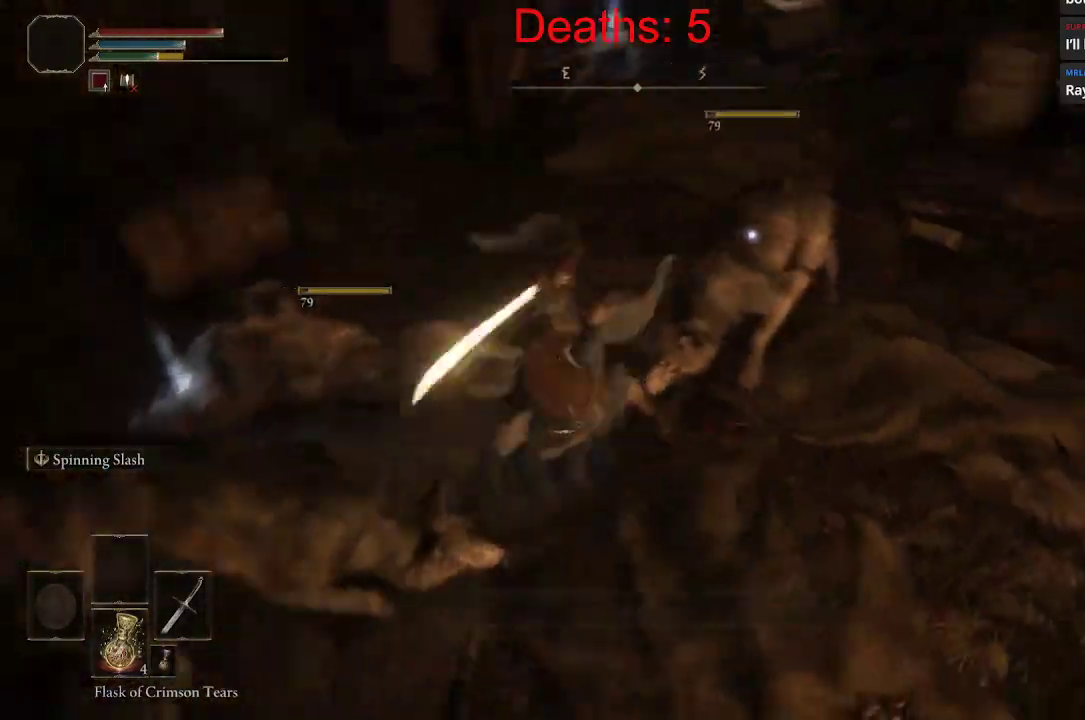
{"buttons": ["R1"], "left_stick": "up", "right_stick": "left", "events": [[17, "R1", "up"], [100, "right_stick", "center"], [133, "R1", "down"], [250, "R1", "up"], [350, "left_stick", "up"], [383, "right_stick", "left"], [467, "R1", "down"]]}
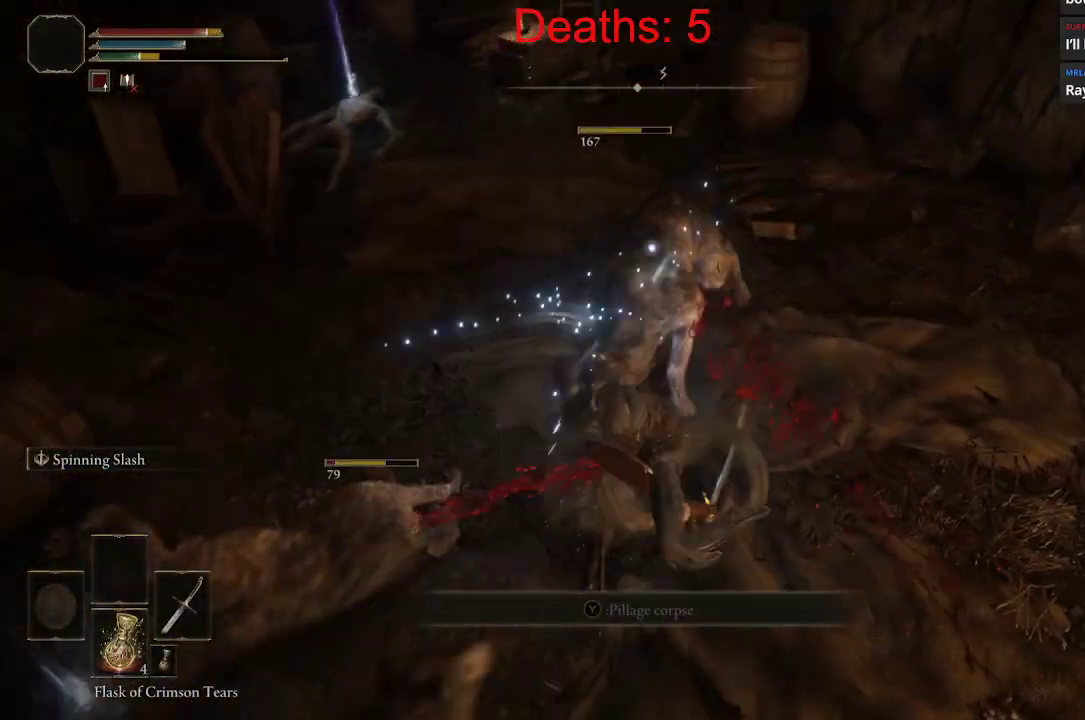
{"buttons": [], "left_stick": "up-right", "right_stick": "left", "events": [[50, "left_stick", "center"], [67, "R1", "up"], [217, "left_stick", "right"], [317, "left_stick", "left"], [417, "B", "down"], [483, "left_stick", "up-right"], [500, "B", "up"]]}
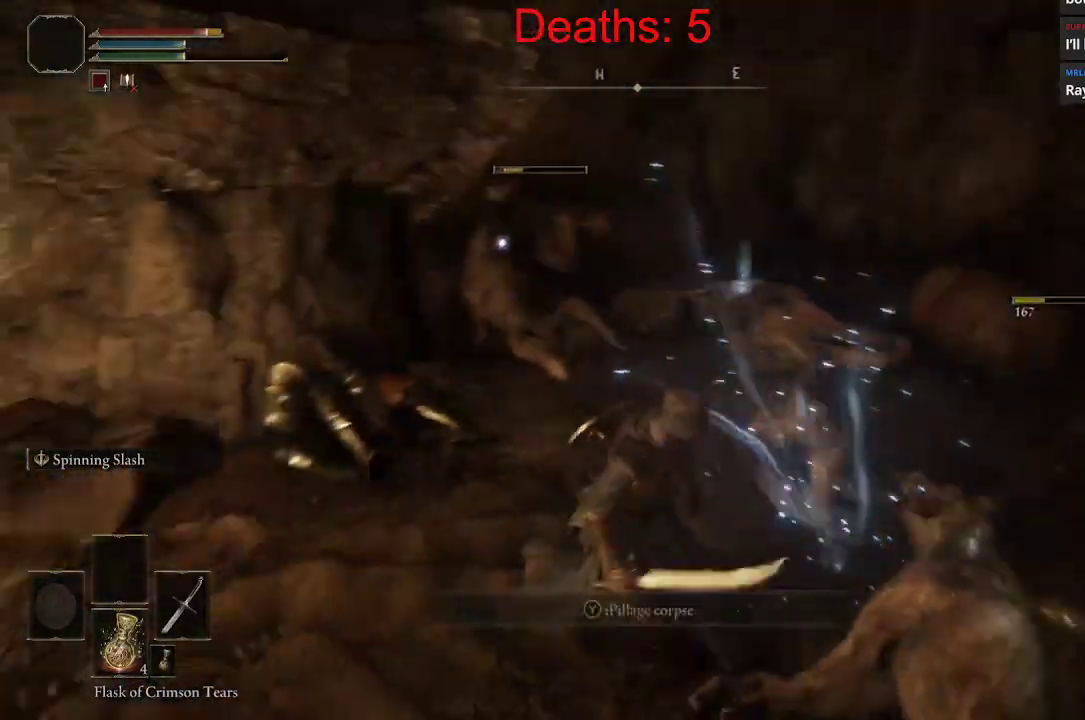
{"buttons": ["R1"], "left_stick": "up", "right_stick": "center", "events": [[67, "right_stick", "center"], [100, "left_stick", "up"], [217, "right_stick", "left"], [267, "R1", "down"], [383, "R1", "up"], [400, "right_stick", "center"], [483, "R1", "down"]]}
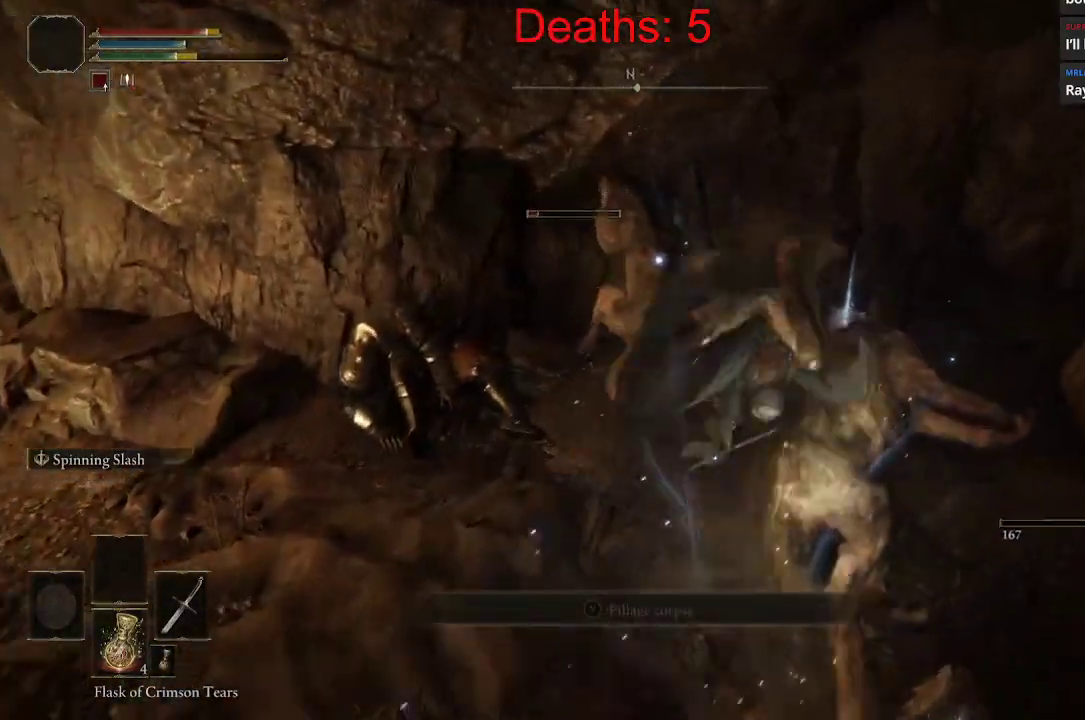
{"buttons": ["R1"], "left_stick": "up", "right_stick": "left", "events": [[50, "R1", "up"], [50, "right_stick", "left"], [133, "R1", "down"], [233, "R1", "up"], [283, "R1", "down"], [383, "R1", "up"], [467, "R1", "down"]]}
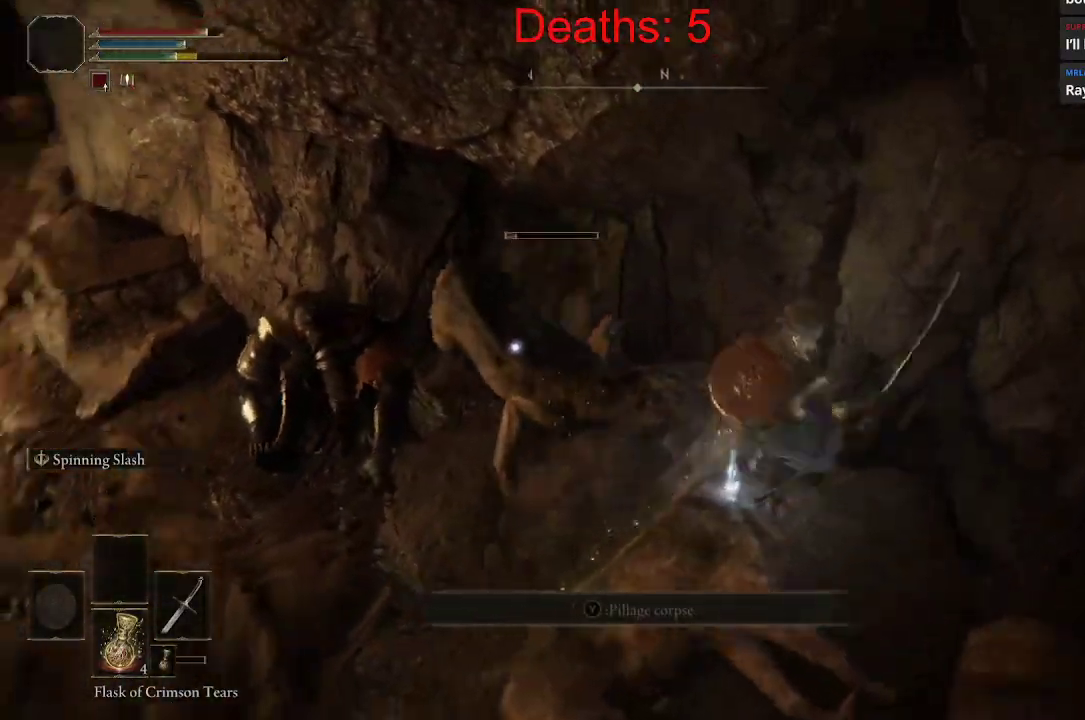
{"buttons": [], "left_stick": "up", "right_stick": "up-left", "events": [[67, "R1", "up"], [383, "right_stick", "up-left"]]}
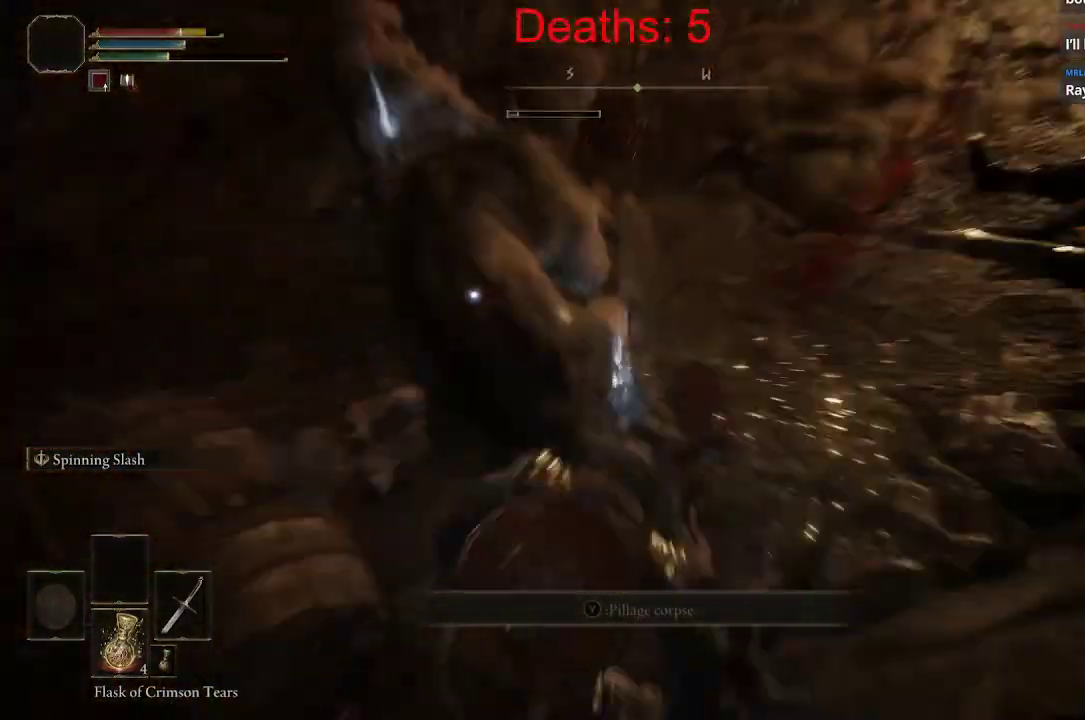
{"buttons": ["R1"], "left_stick": "up", "right_stick": "center", "events": [[100, "R1", "down"], [233, "R1", "up"], [300, "R1", "down"], [300, "right_stick", "center"], [400, "R1", "up"], [467, "R1", "down"]]}
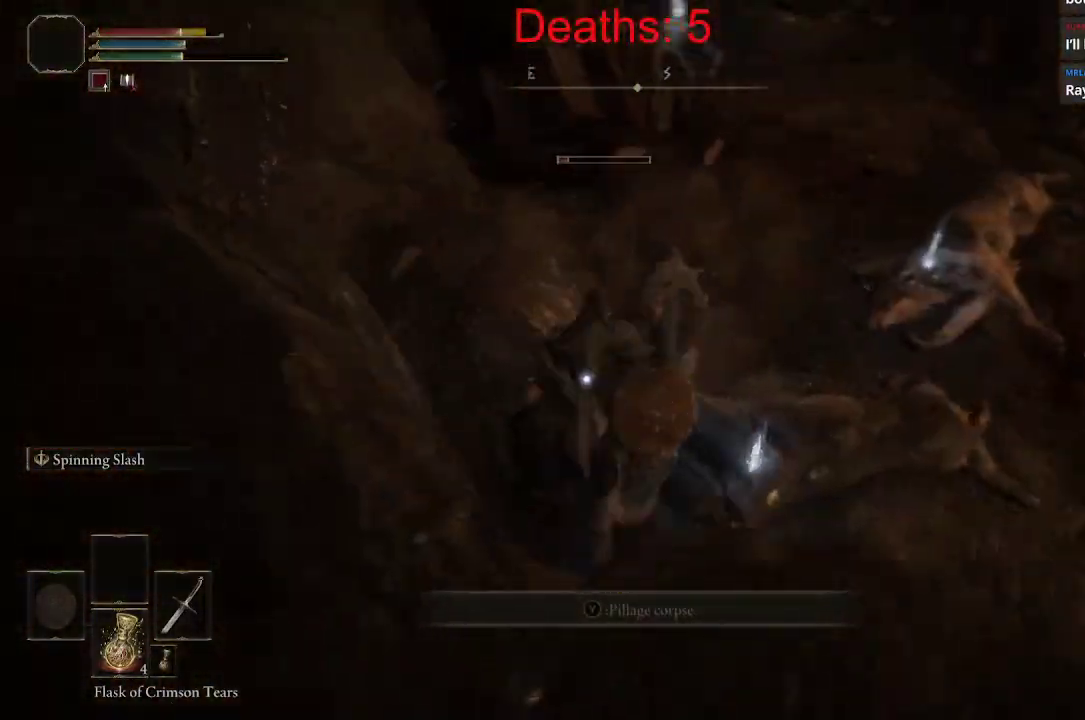
{"buttons": [], "left_stick": "center", "right_stick": "center", "events": [[83, "R1", "up"], [183, "right_stick", "left"], [433, "right_stick", "center"], [483, "left_stick", "center"]]}
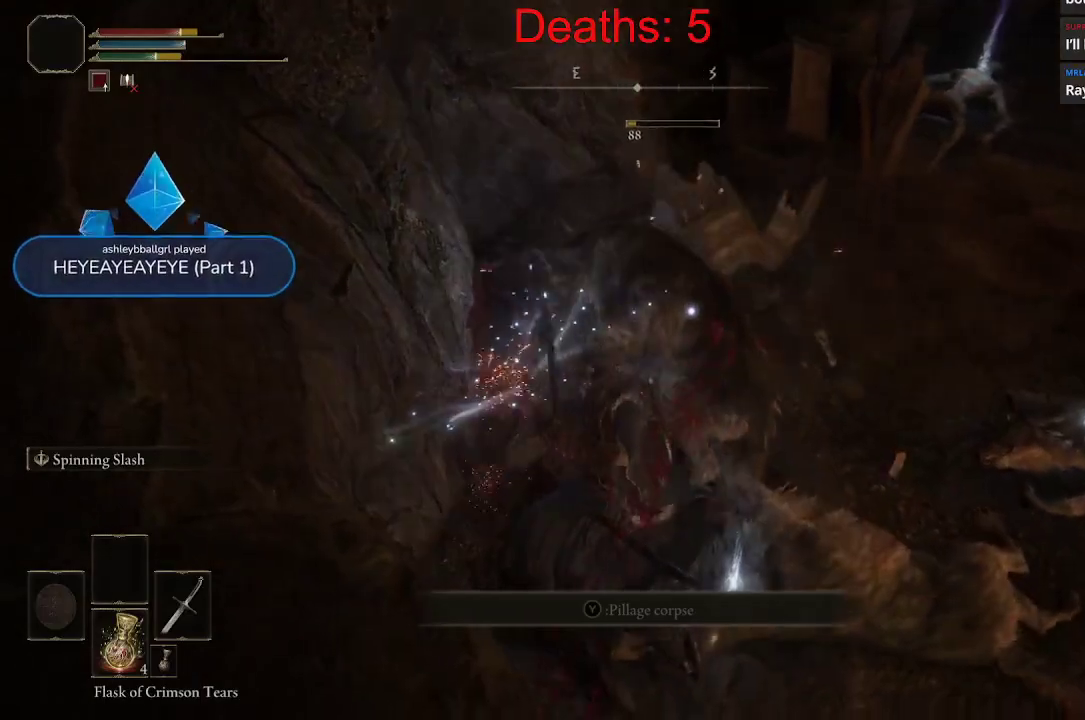
{"buttons": [], "left_stick": "right", "right_stick": "up", "events": [[267, "left_stick", "right"], [400, "right_stick", "up"]]}
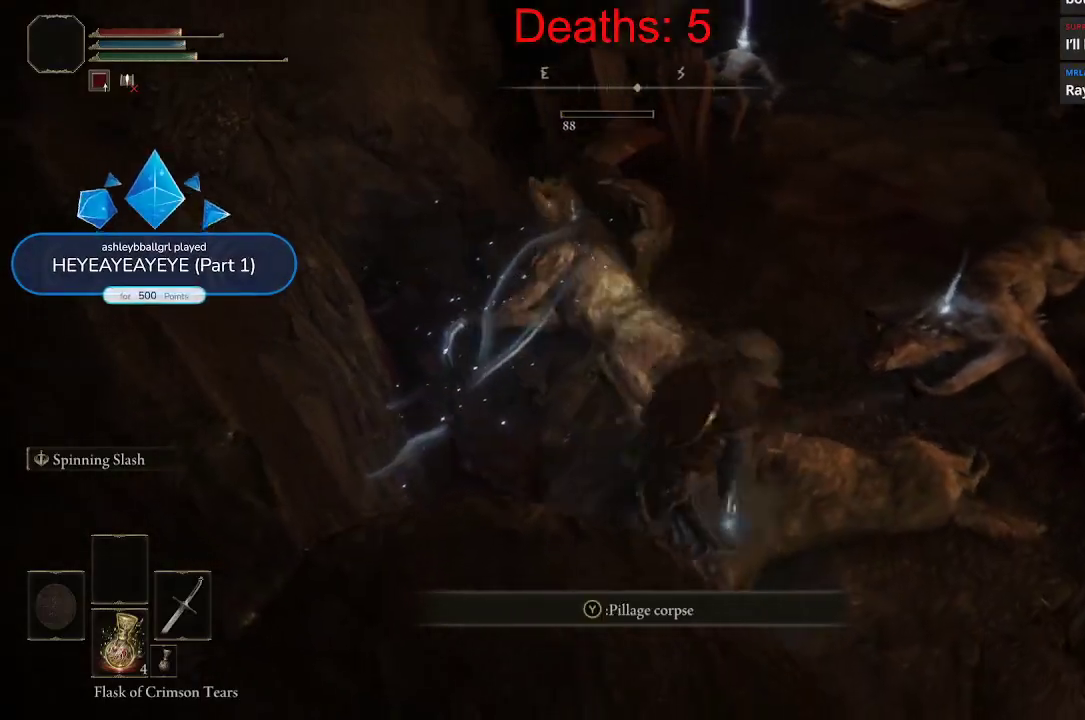
{"buttons": [], "left_stick": "up-left", "right_stick": "center", "events": [[200, "left_stick", "up-right"], [250, "right_stick", "center"], [400, "left_stick", "up-left"]]}
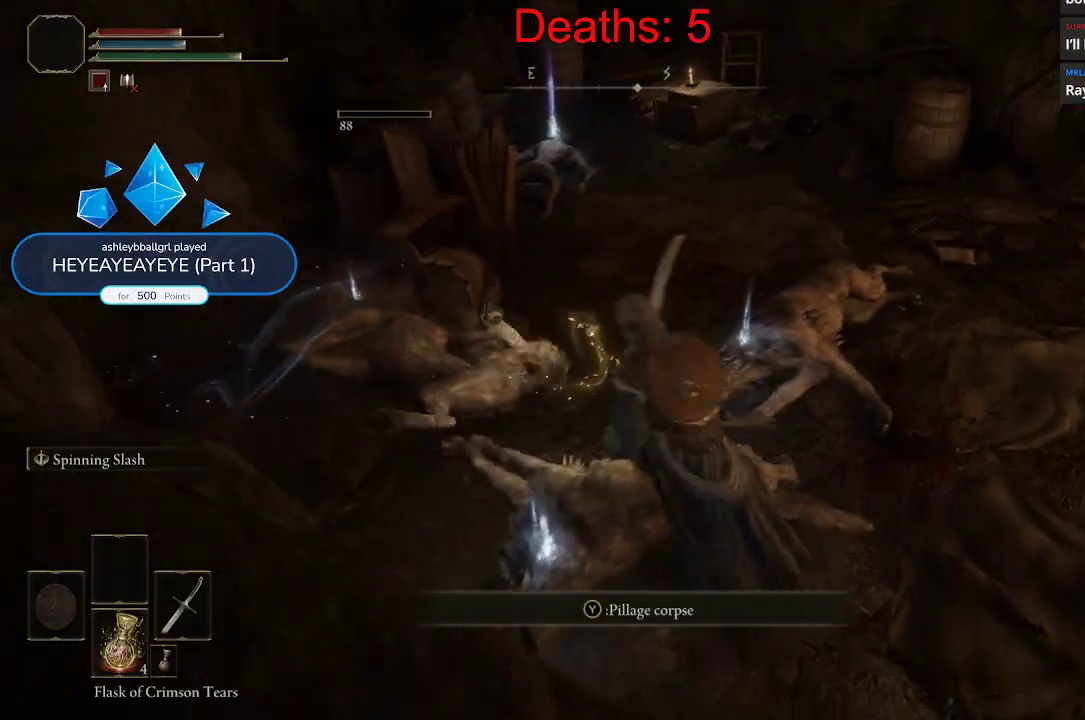
{"buttons": [], "left_stick": "up", "right_stick": "center", "events": [[33, "left_stick", "center"], [100, "Y", "down"], [233, "Y", "up"], [400, "left_stick", "up"]]}
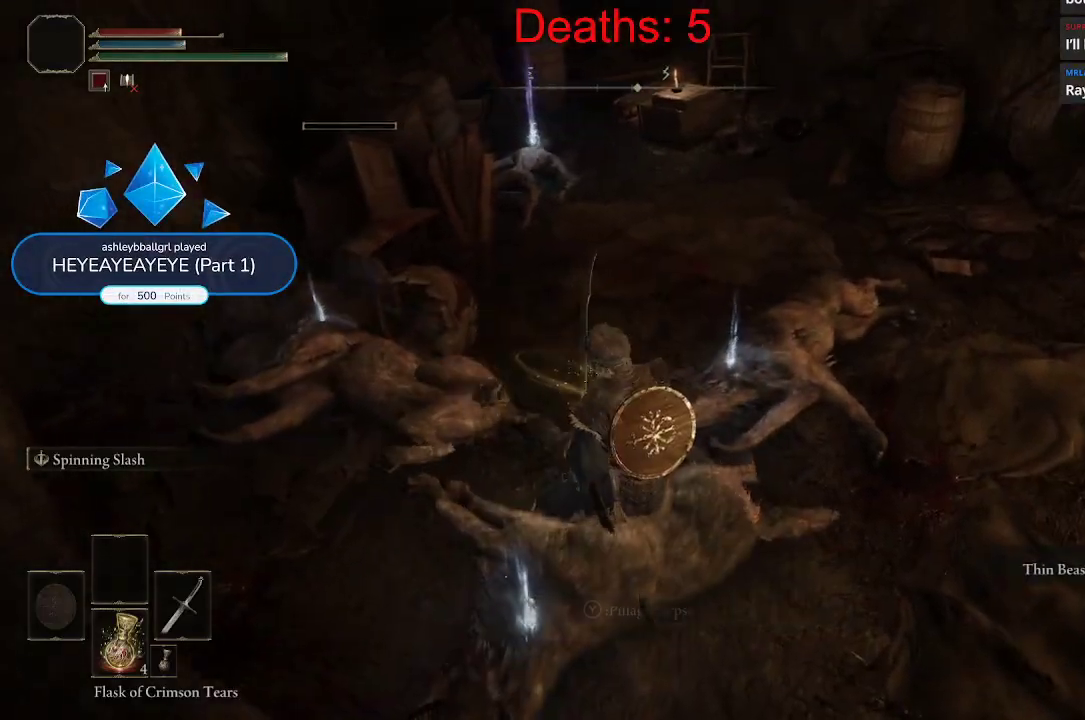
{"buttons": [], "left_stick": "up-right", "right_stick": "center", "events": [[167, "left_stick", "up-right"]]}
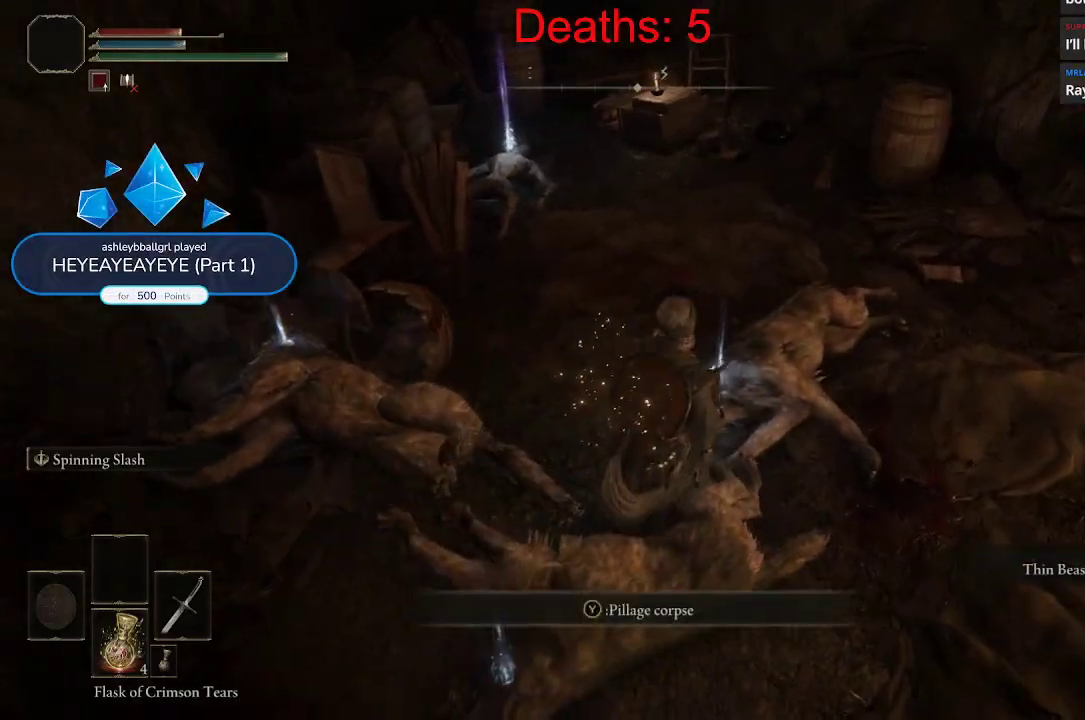
{"buttons": [], "left_stick": "down", "right_stick": "center", "events": [[33, "Y", "down"], [150, "Y", "up"], [200, "left_stick", "center"], [483, "left_stick", "down"]]}
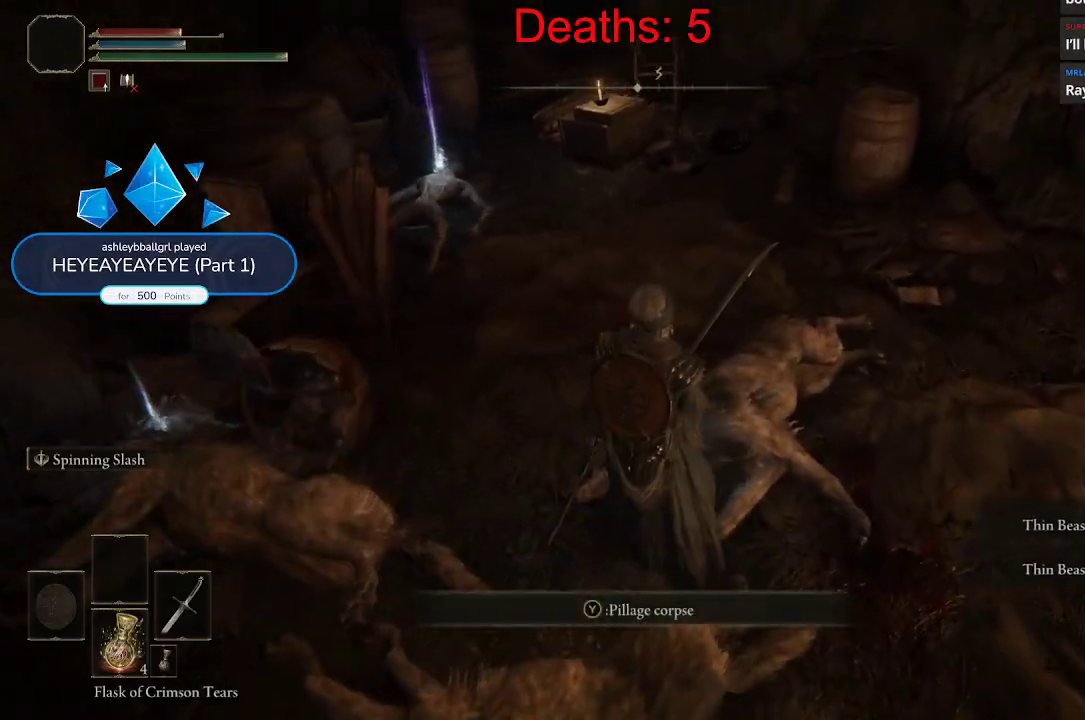
{"buttons": [], "left_stick": "down", "right_stick": "center", "events": [[150, "Y", "down"], [250, "Y", "up"]]}
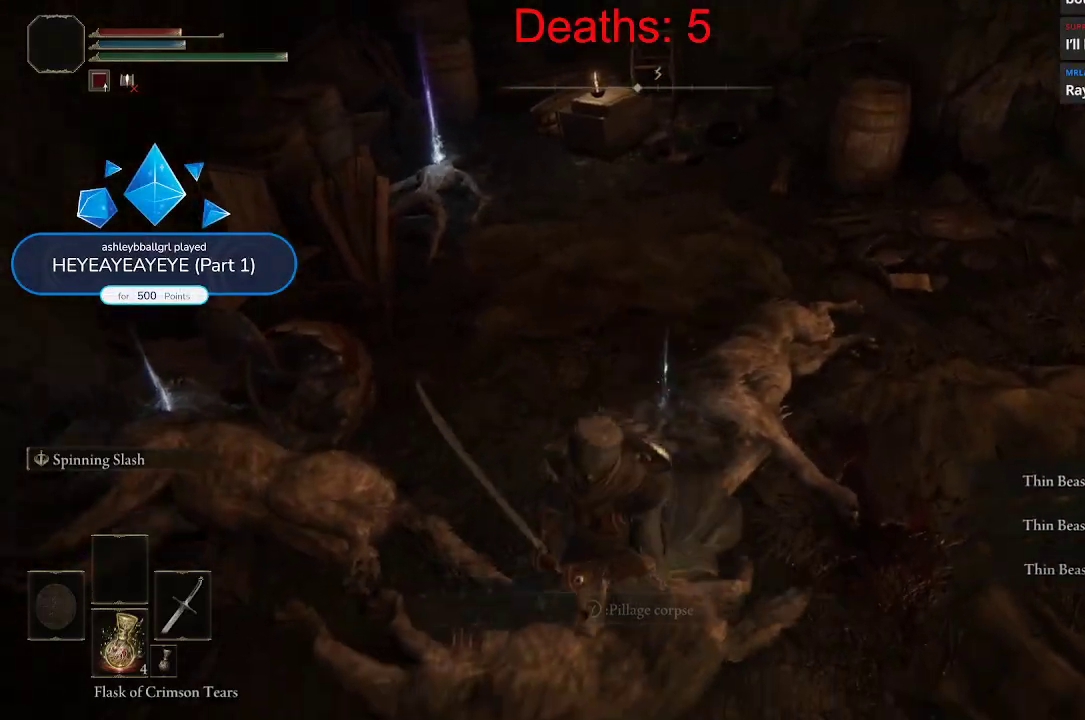
{"buttons": ["R1"], "left_stick": "up-right", "right_stick": "center", "events": [[100, "Y", "down"], [200, "Y", "up"], [233, "left_stick", "down-right"], [333, "left_stick", "right"], [450, "R1", "down"], [450, "left_stick", "up-right"]]}
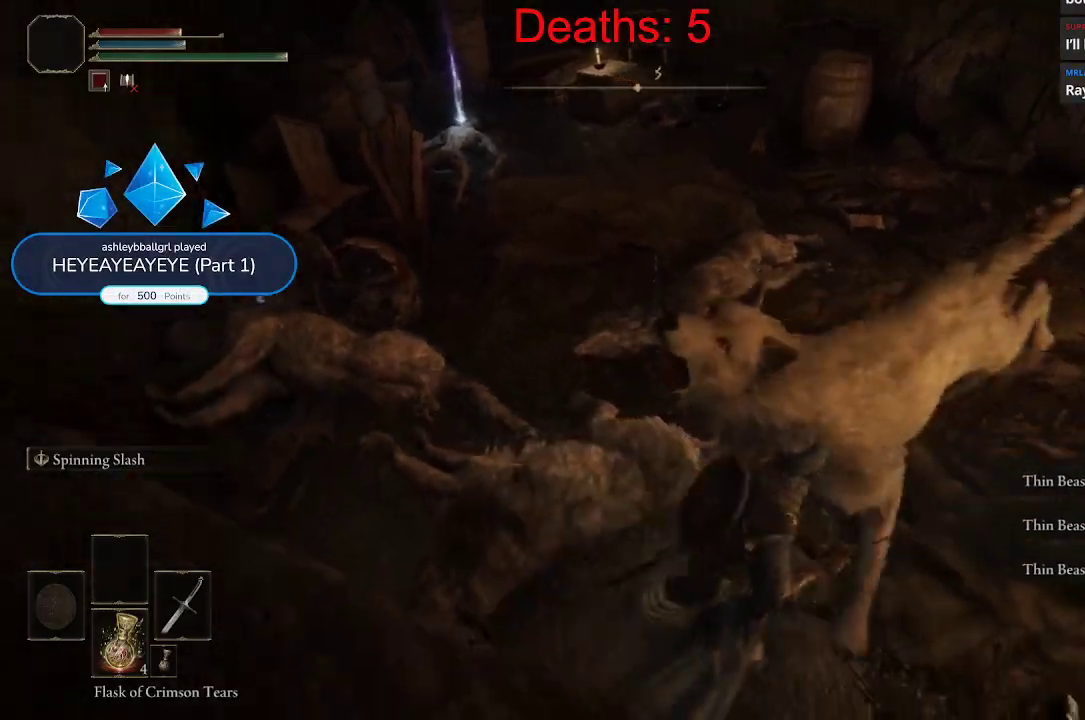
{"buttons": ["R1"], "left_stick": "up-right", "right_stick": "center", "events": [[33, "R1", "up"], [100, "right_stick", "left"], [133, "R1", "down"], [250, "R1", "up"], [300, "R1", "down"], [333, "right_stick", "up-right"], [400, "R1", "up"], [467, "right_stick", "center"], [500, "R1", "down"]]}
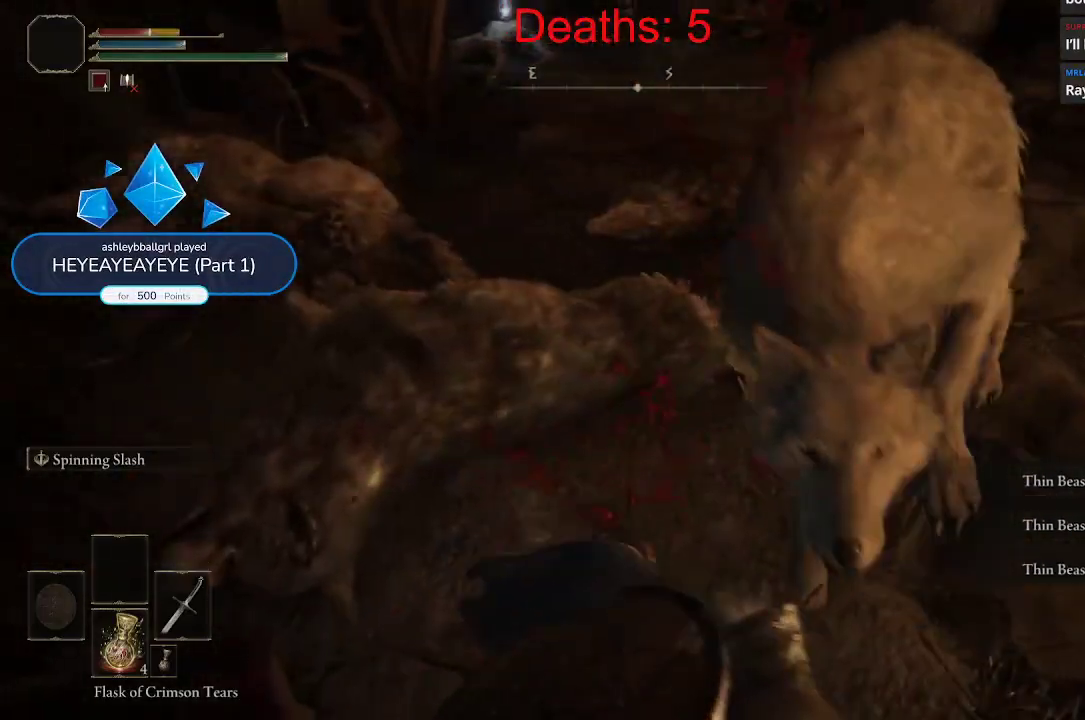
{"buttons": ["R1"], "left_stick": "up-right", "right_stick": "left", "events": [[17, "right_stick", "up"], [100, "R1", "up"], [167, "R1", "down"], [300, "R1", "up"], [317, "right_stick", "center"], [367, "R1", "down"], [467, "right_stick", "left"]]}
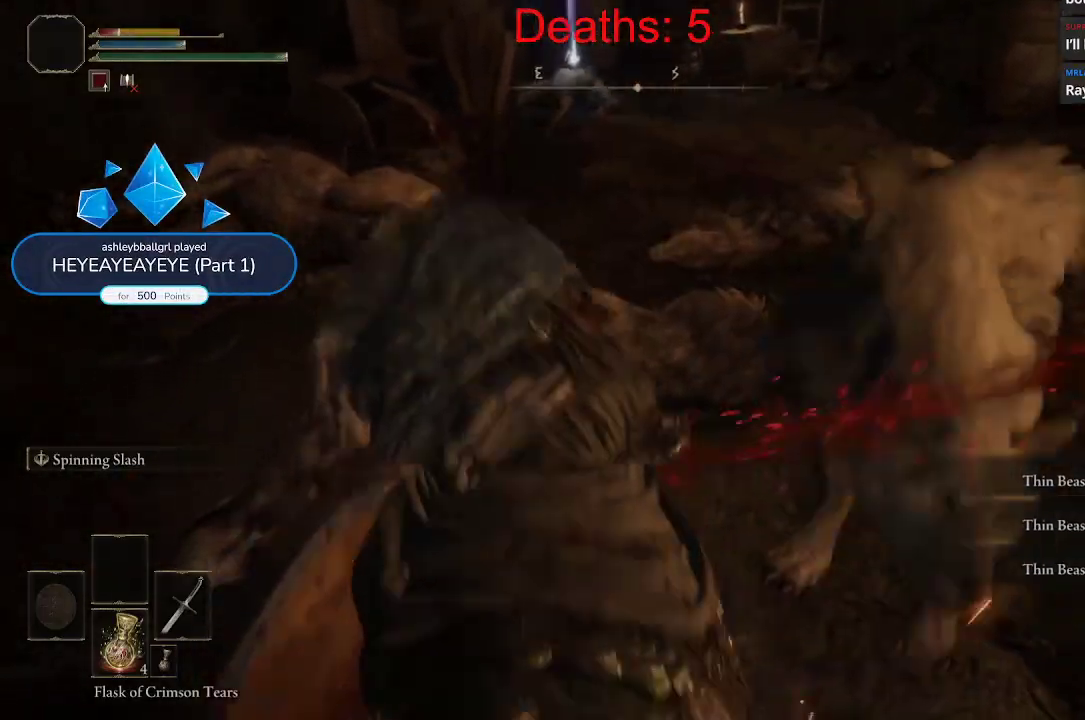
{"buttons": ["R1"], "left_stick": "up-right", "right_stick": "center", "events": [[33, "R3", "down"], [50, "R1", "up"], [100, "right_stick", "center"], [117, "R3", "up"], [150, "right_stick", "right"], [200, "right_stick", "center"], [433, "R1", "down"]]}
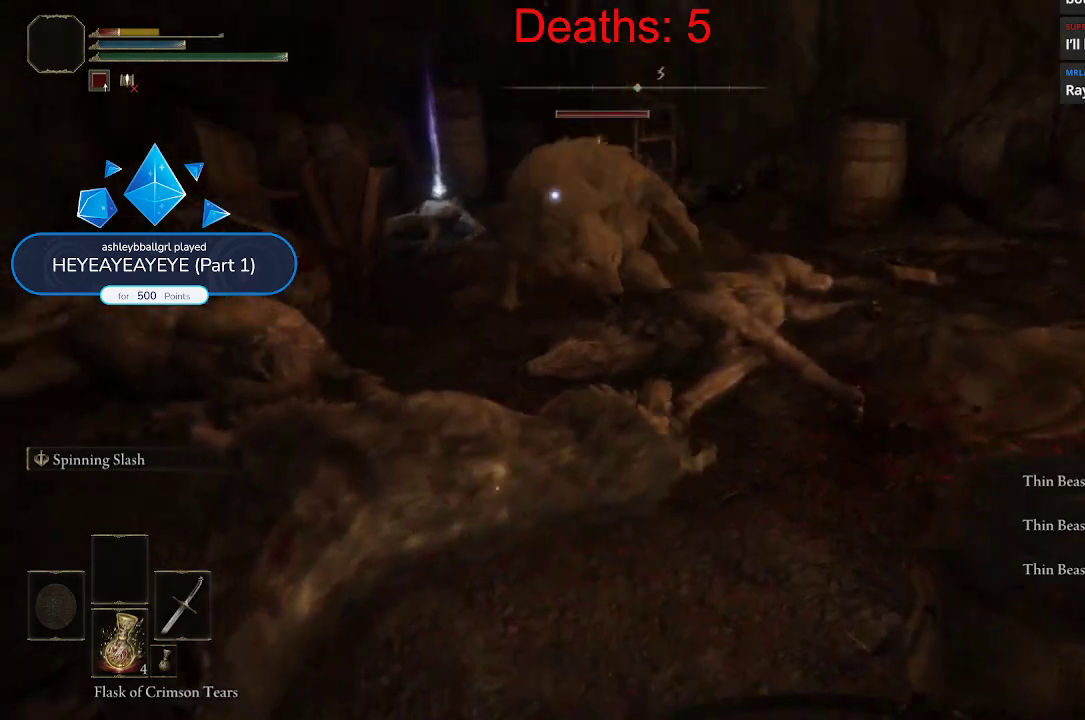
{"buttons": [], "left_stick": "down-right", "right_stick": "center", "events": [[17, "left_stick", "up"], [17, "right_stick", "left"], [83, "R1", "up"], [217, "right_stick", "center"], [300, "left_stick", "down-right"], [350, "X", "down"], [467, "X", "up"]]}
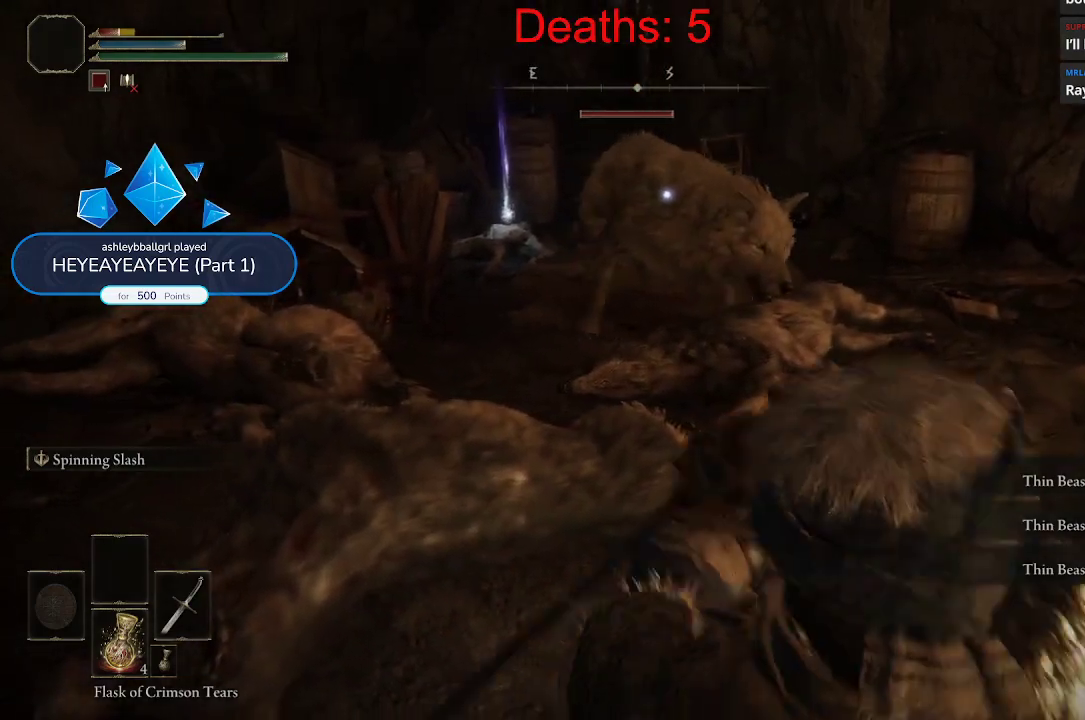
{"buttons": [], "left_stick": "down-right", "right_stick": "center", "events": [[33, "X", "down"], [117, "X", "up"], [183, "X", "down"], [267, "X", "up"], [350, "X", "down"], [433, "X", "up"]]}
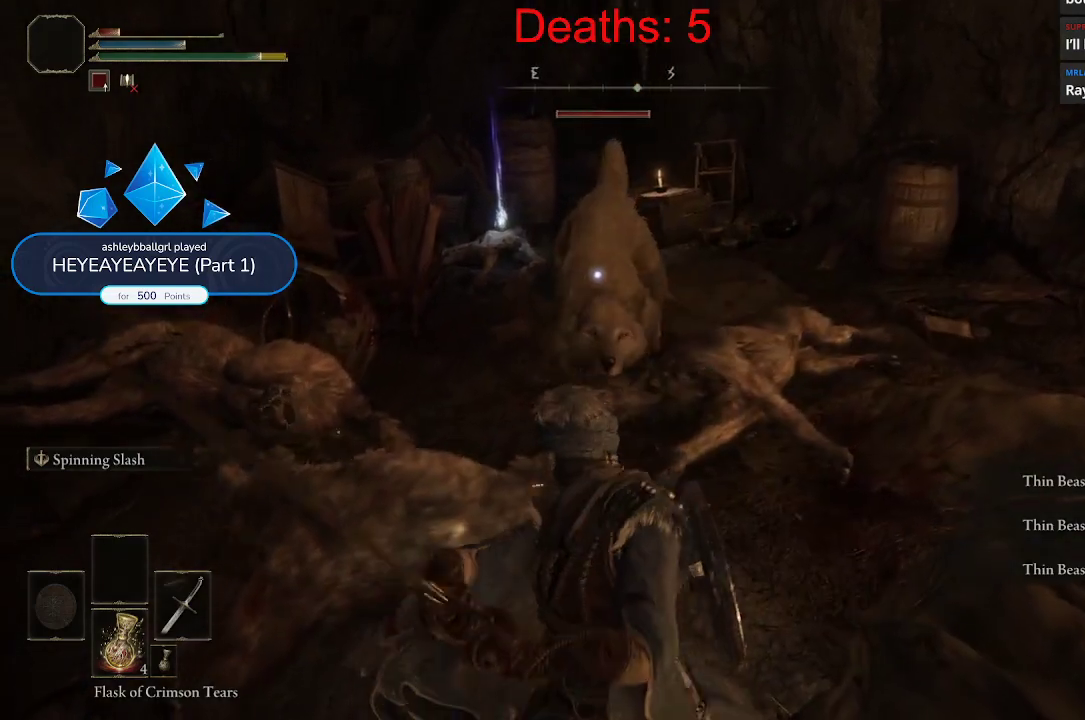
{"buttons": ["A"], "left_stick": "down-right", "right_stick": "center", "events": [[133, "A", "down"], [217, "A", "up"], [300, "A", "down"], [367, "A", "up"], [450, "A", "down"]]}
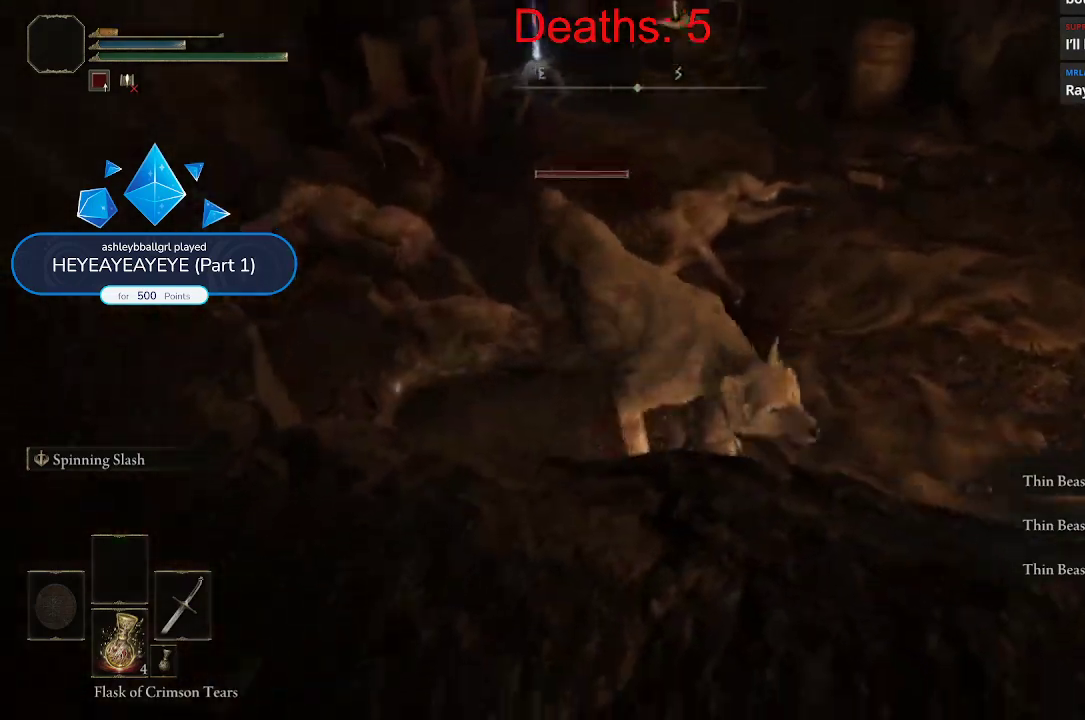
{"buttons": [], "left_stick": "right", "right_stick": "center", "events": [[33, "A", "up"], [200, "B", "down"], [250, "left_stick", "right"], [283, "B", "up"], [350, "B", "down"], [433, "B", "up"]]}
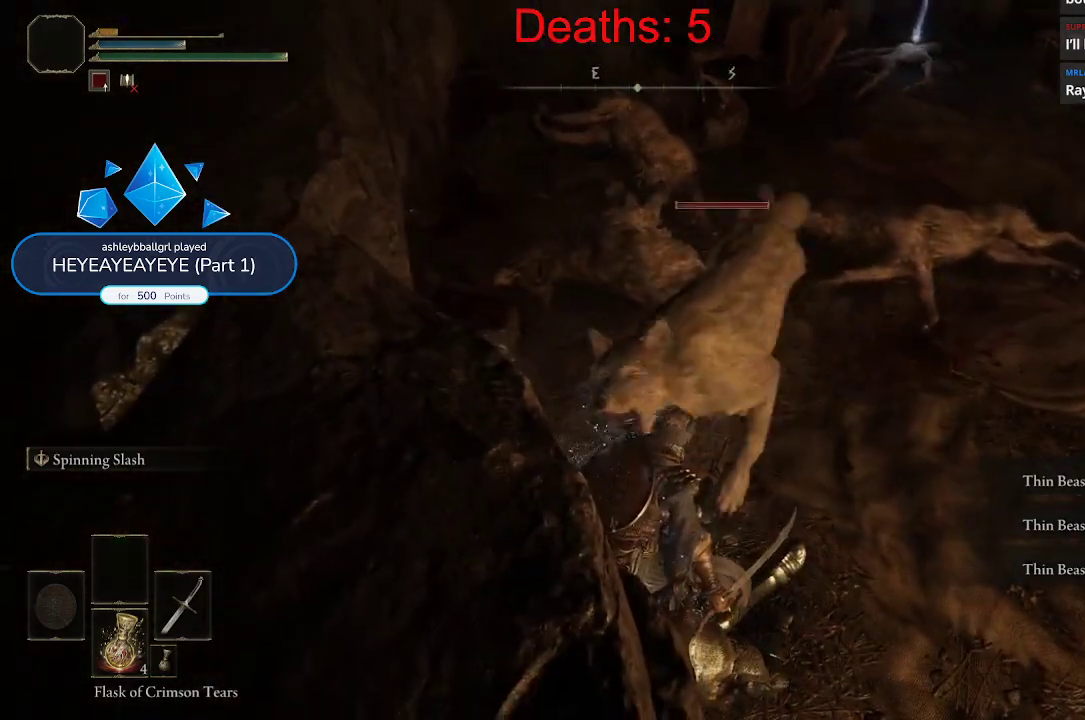
{"buttons": [], "left_stick": "center", "right_stick": "center", "events": [[17, "B", "down"], [100, "B", "up"], [183, "left_stick", "center"], [233, "B", "down"], [333, "B", "up"]]}